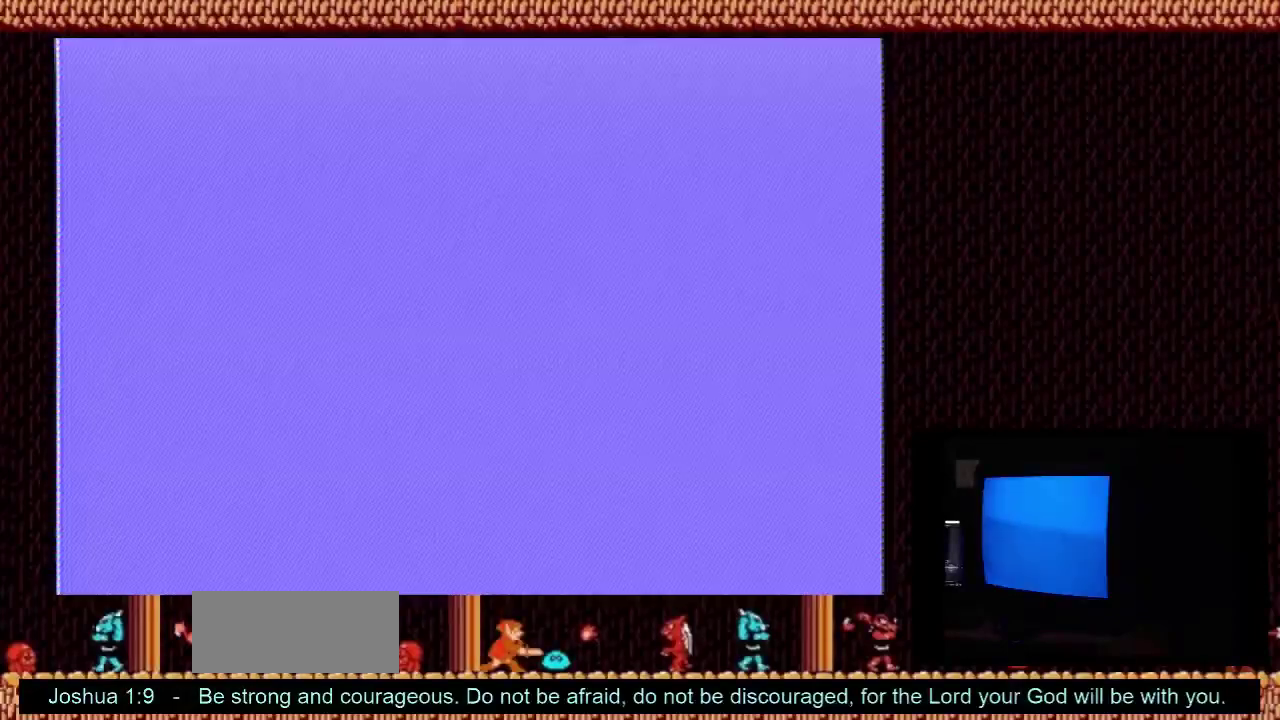
Gameplay with a controller (Nintendo layout); each line is a JSON object with the inputs held at the frame after it (dt_ms = milliseconds from this image to that frame). "events" lists button and stick changes between this image and that frame as [ms after this image, input, new state], when the widget could be followed in between. Not read: L3 R3.
{"dt_ms": 500, "buttons": ["DPAD_LEFT"], "events": []}
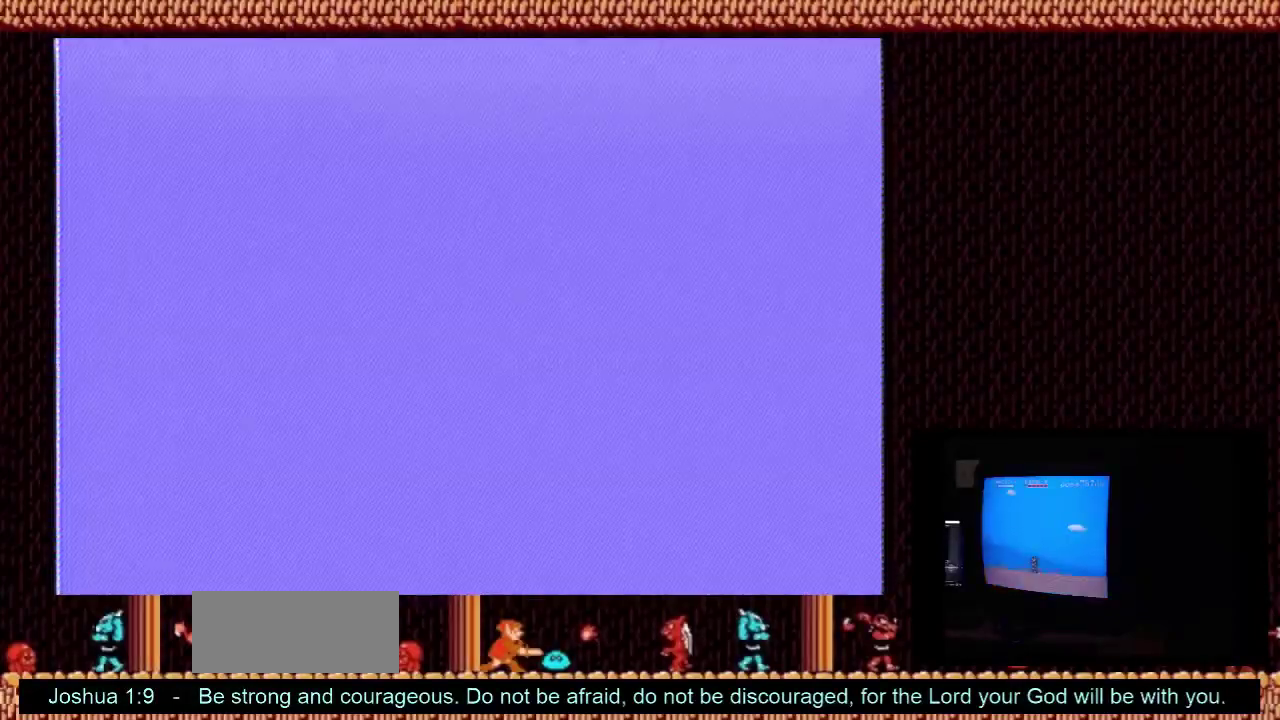
{"dt_ms": 500, "buttons": ["DPAD_LEFT"], "events": []}
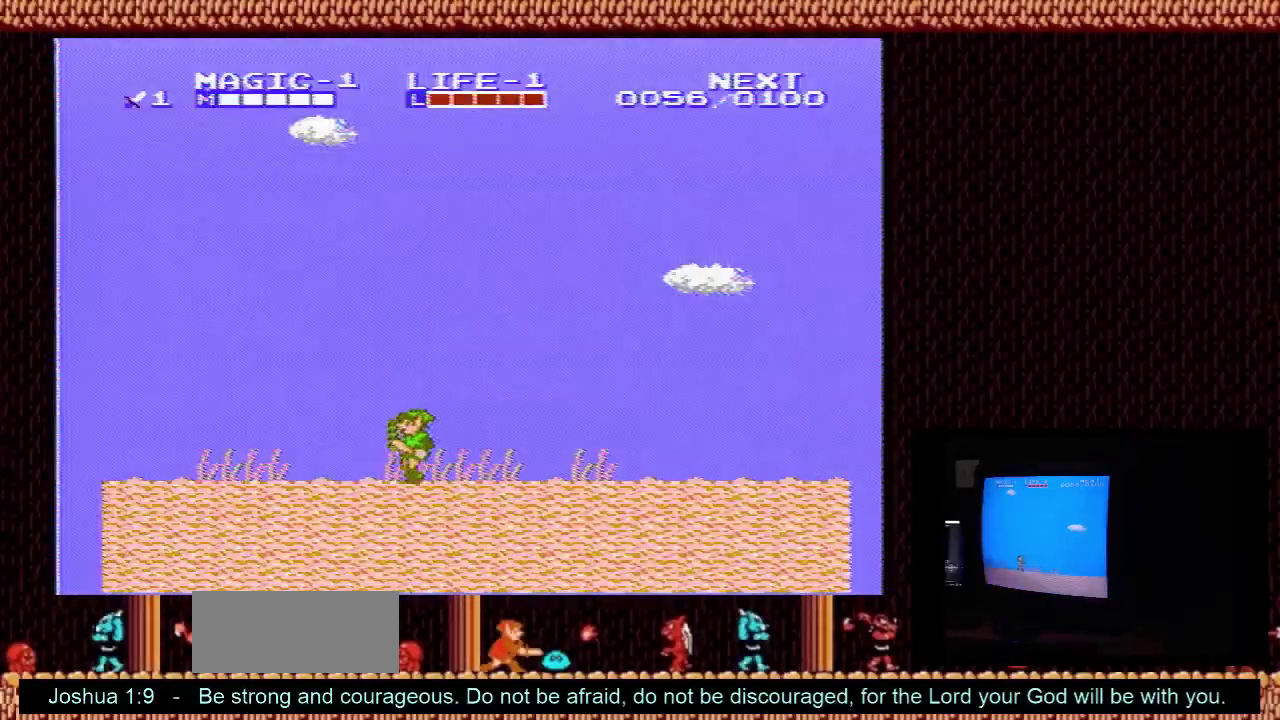
{"dt_ms": 500, "buttons": ["DPAD_LEFT"], "events": []}
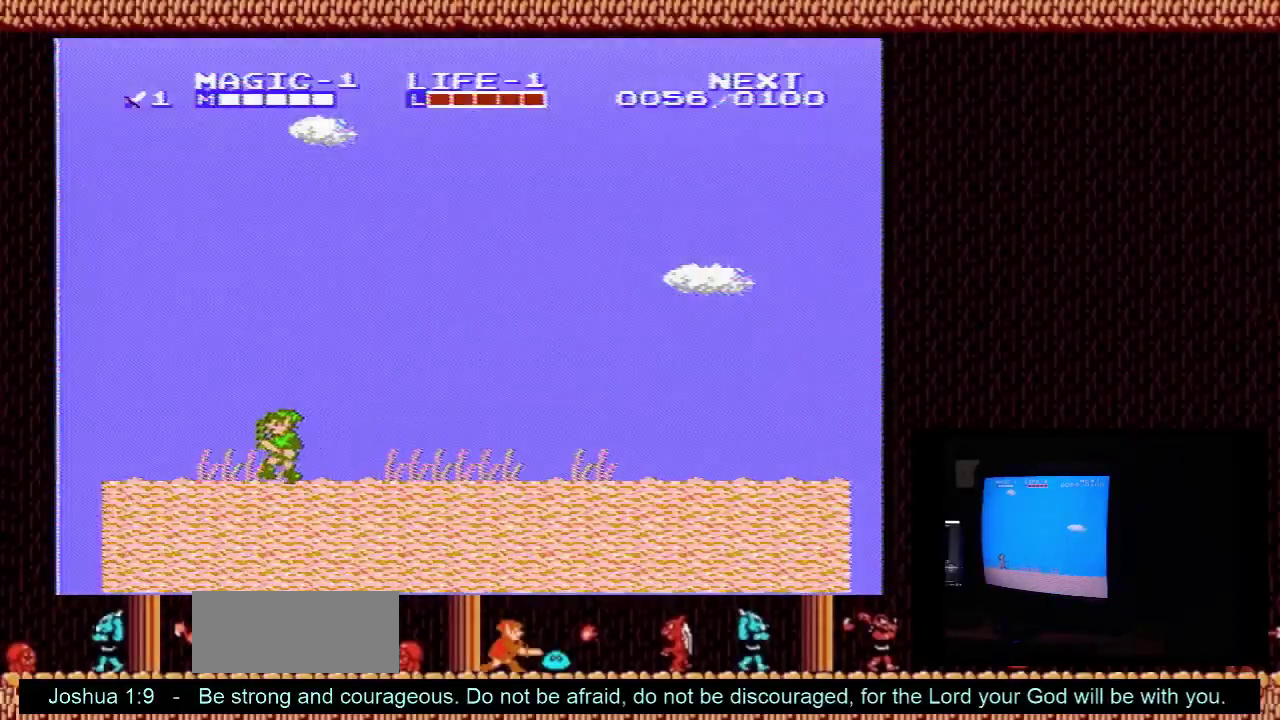
{"dt_ms": 500, "buttons": ["DPAD_LEFT"], "events": []}
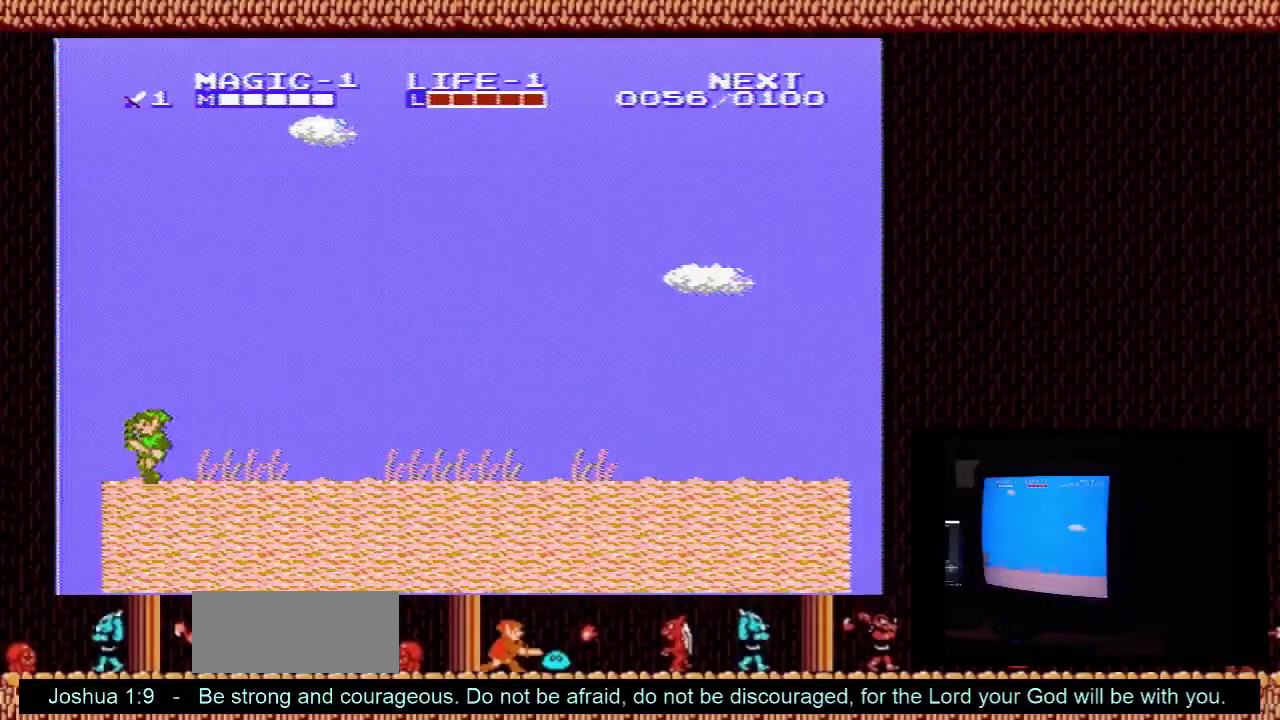
{"dt_ms": 500, "buttons": ["DPAD_UP"], "events": [[500, "DPAD_LEFT", "up"], [500, "DPAD_UP", "down"]]}
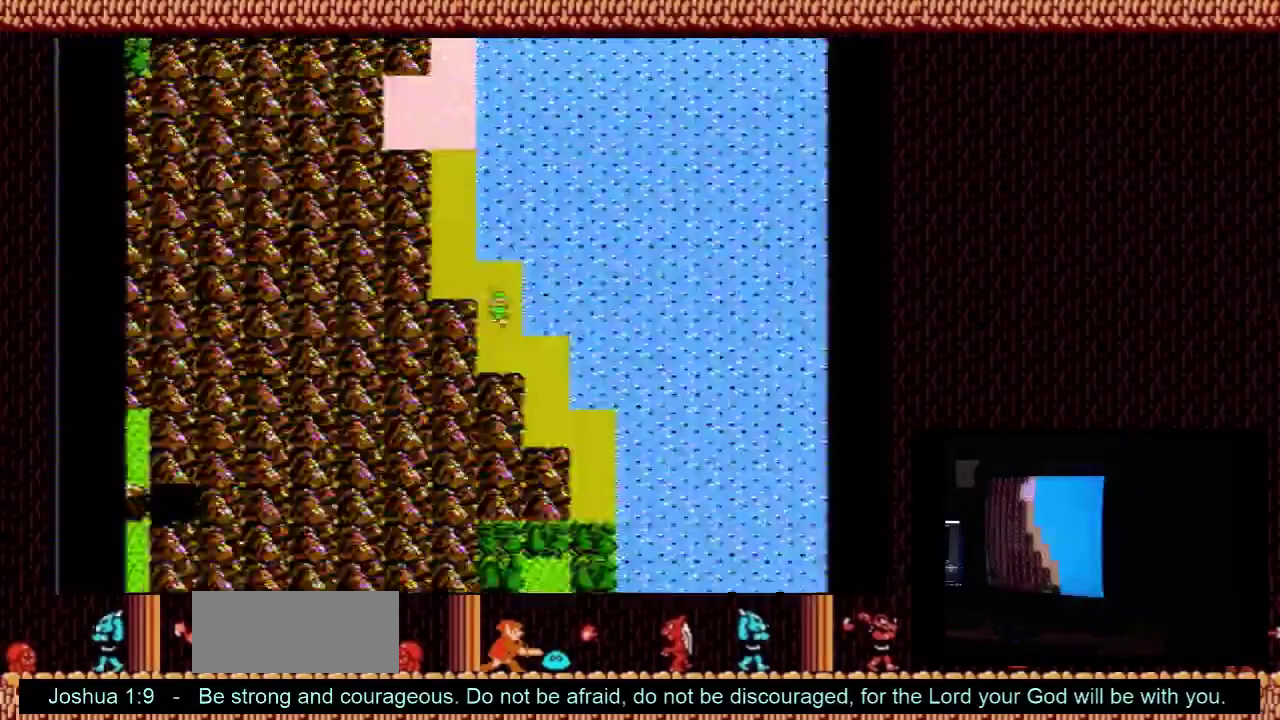
{"dt_ms": 400, "buttons": [], "events": [[167, "DPAD_UP", "up"], [200, "DPAD_LEFT", "down"], [400, "DPAD_LEFT", "up"]]}
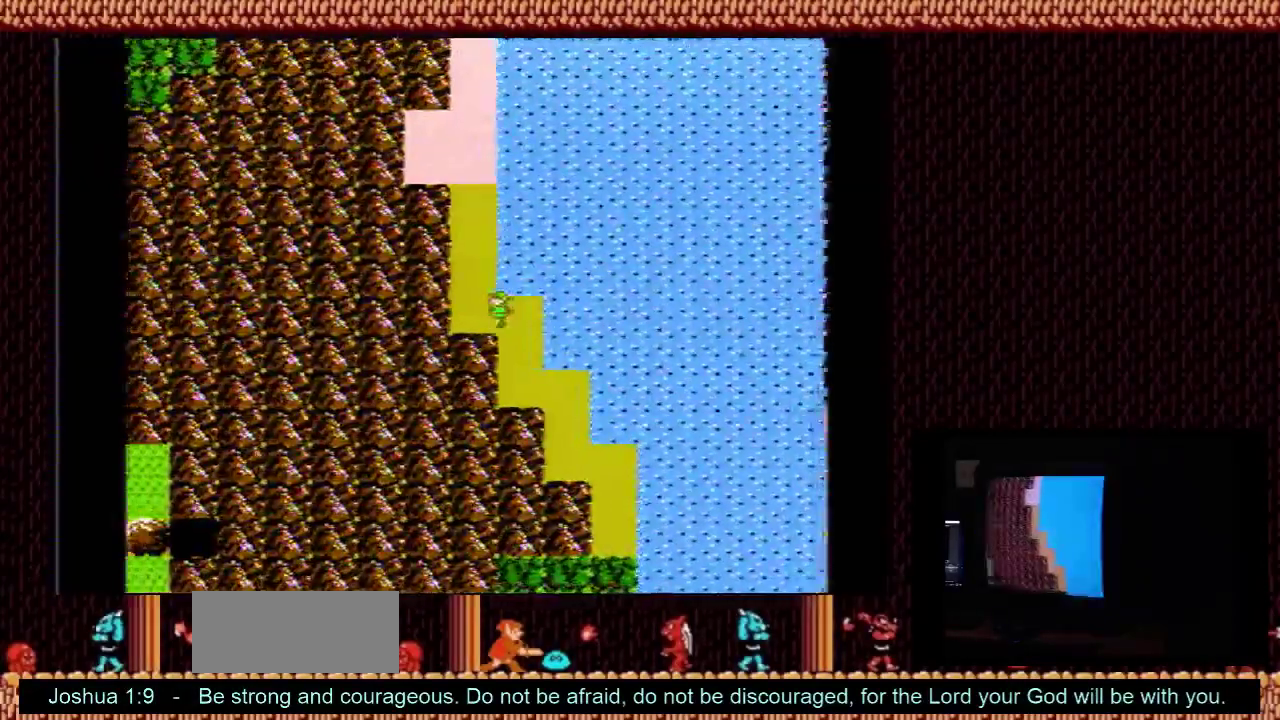
{"dt_ms": 100, "buttons": ["DPAD_UP"], "events": [[33, "DPAD_UP", "down"]]}
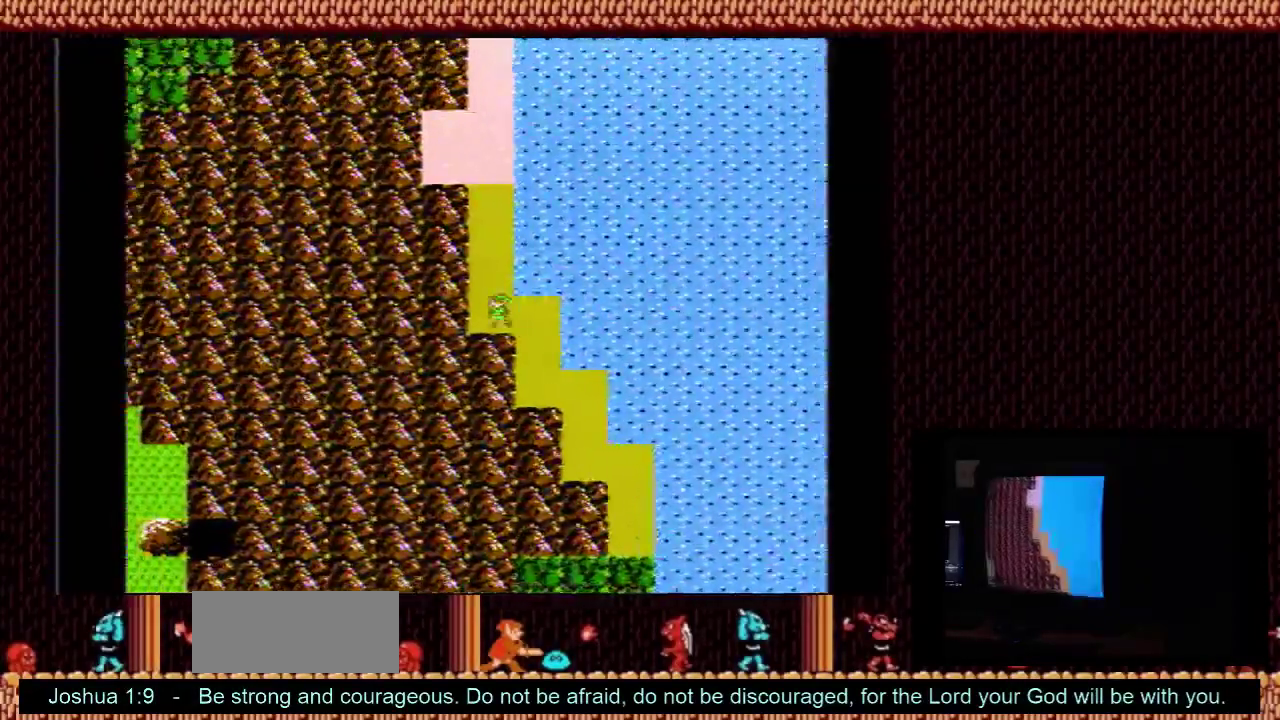
{"dt_ms": 500, "buttons": ["DPAD_UP"], "events": []}
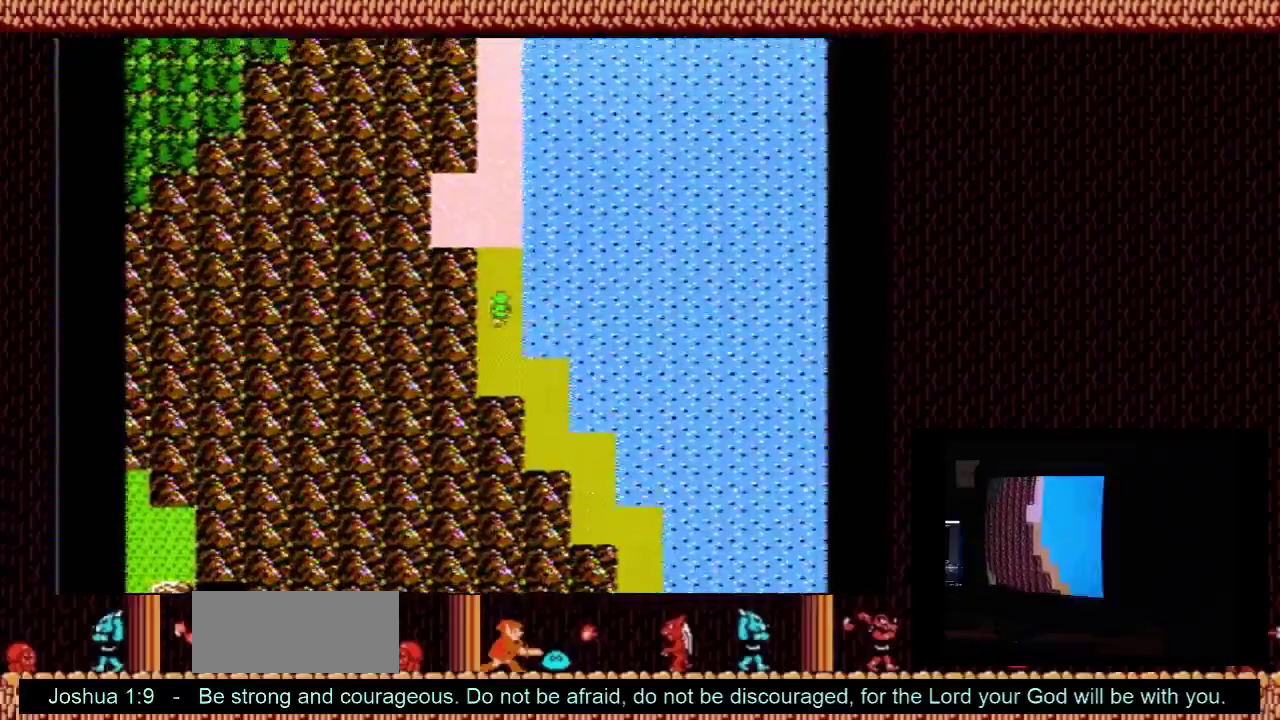
{"dt_ms": 400, "buttons": ["DPAD_UP"], "events": []}
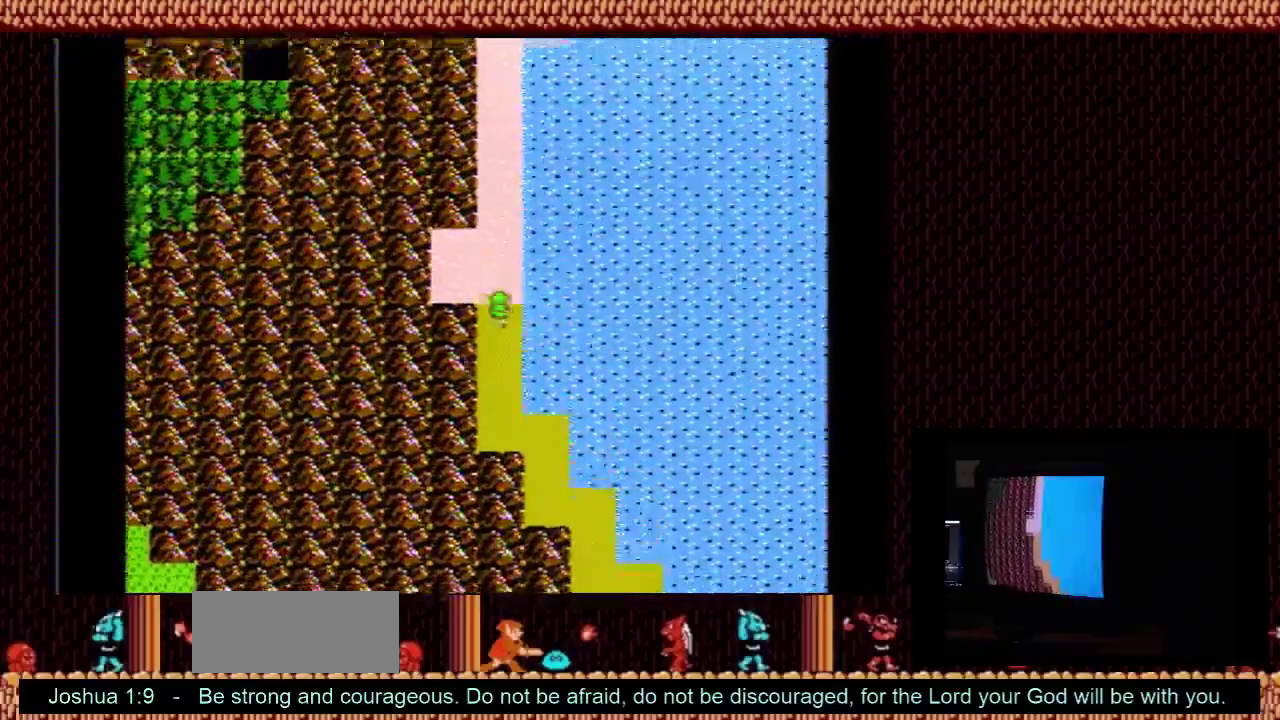
{"dt_ms": 300, "buttons": ["DPAD_UP"], "events": []}
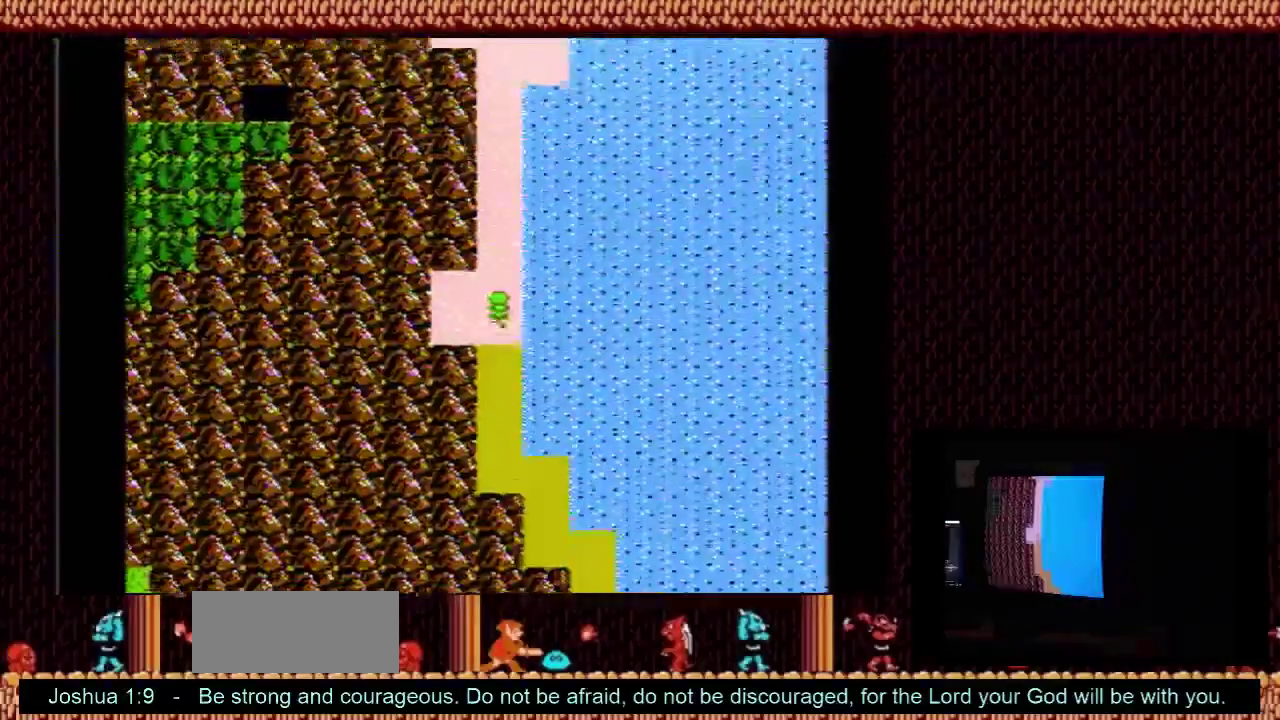
{"dt_ms": 300, "buttons": ["DPAD_UP"], "events": []}
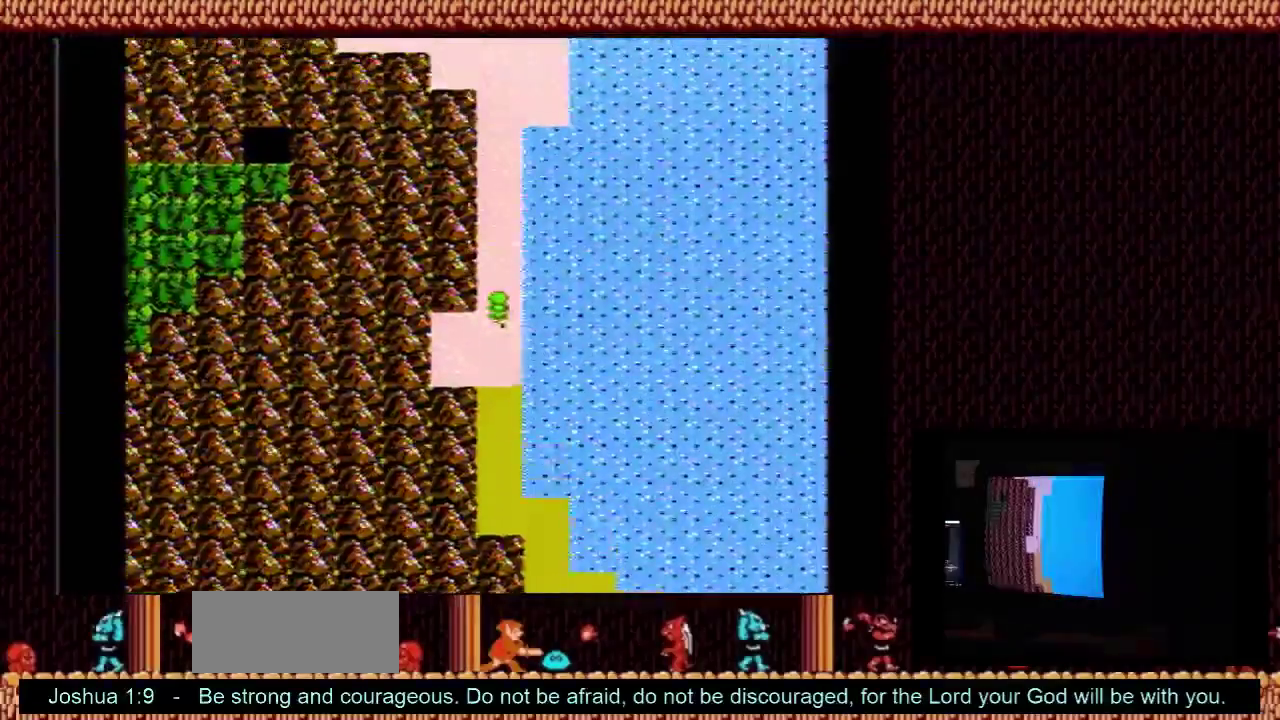
{"dt_ms": 500, "buttons": ["DPAD_UP"], "events": []}
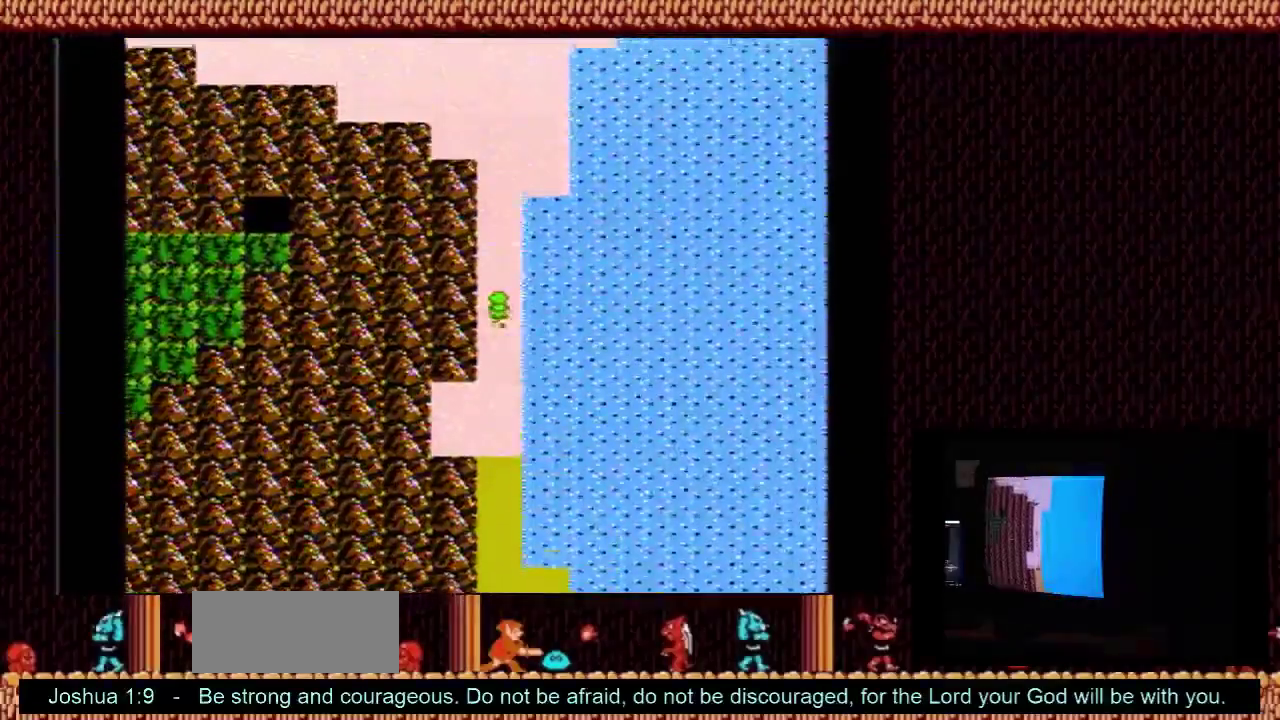
{"dt_ms": 500, "buttons": ["DPAD_UP"], "events": []}
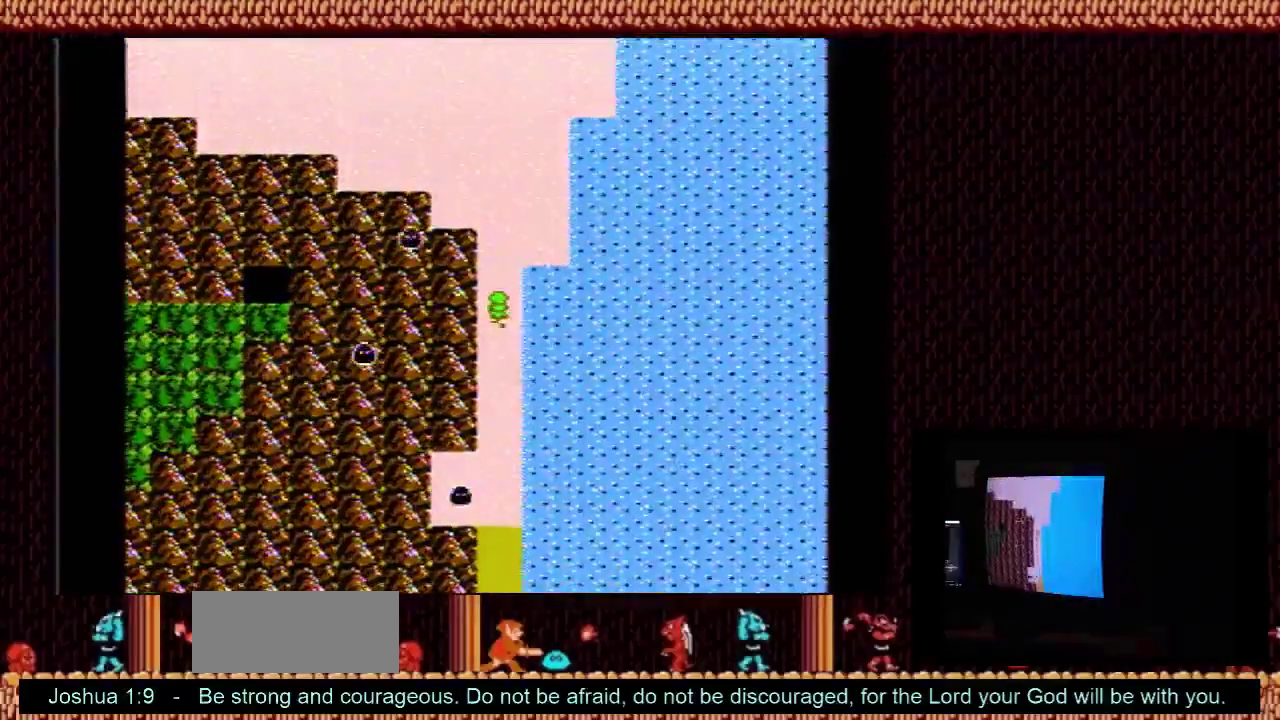
{"dt_ms": 500, "buttons": ["DPAD_UP"], "events": []}
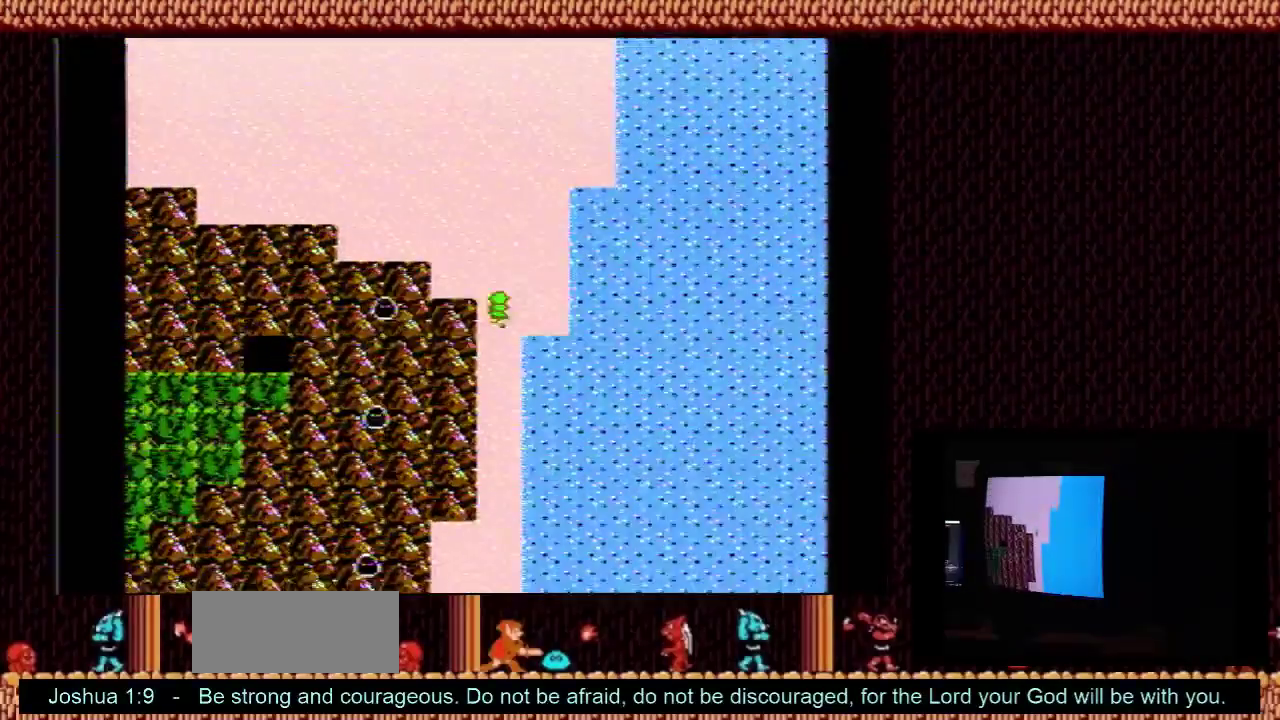
{"dt_ms": 500, "buttons": ["DPAD_UP"], "events": []}
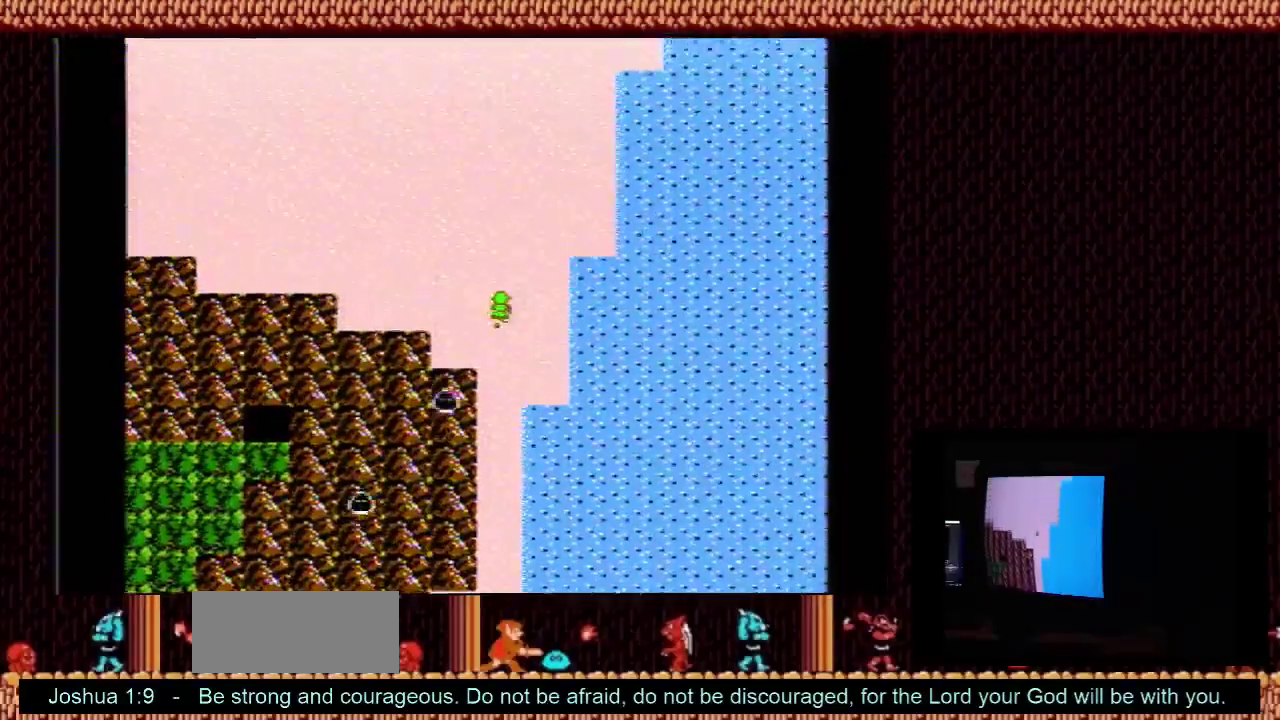
{"dt_ms": 500, "buttons": ["DPAD_UP"], "events": []}
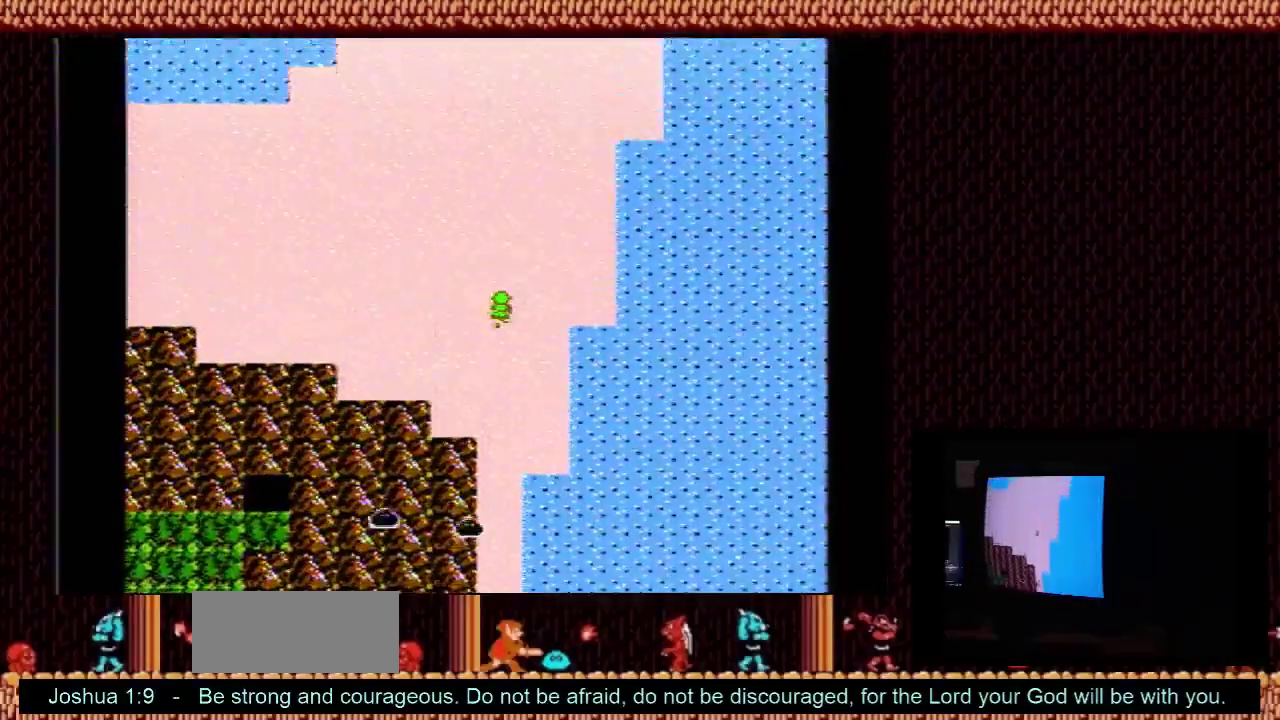
{"dt_ms": 500, "buttons": ["DPAD_UP"], "events": []}
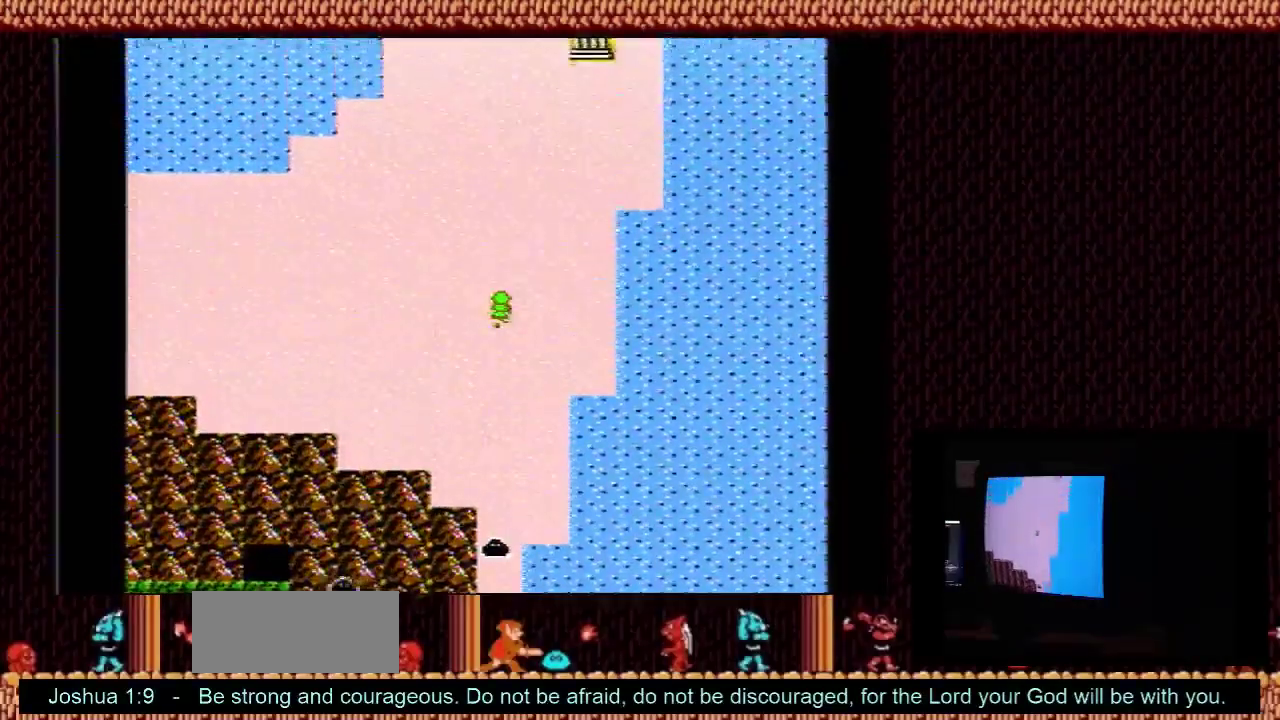
{"dt_ms": 500, "buttons": ["DPAD_UP"], "events": []}
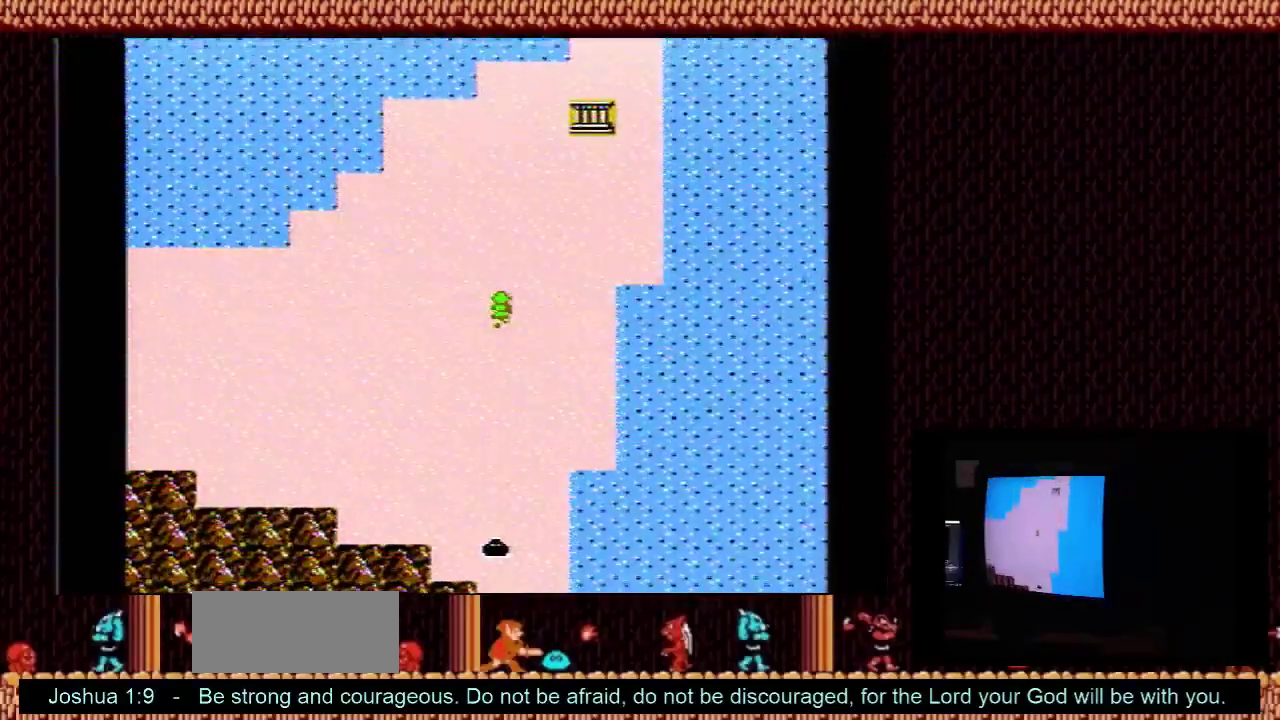
{"dt_ms": 500, "buttons": ["DPAD_UP"], "events": []}
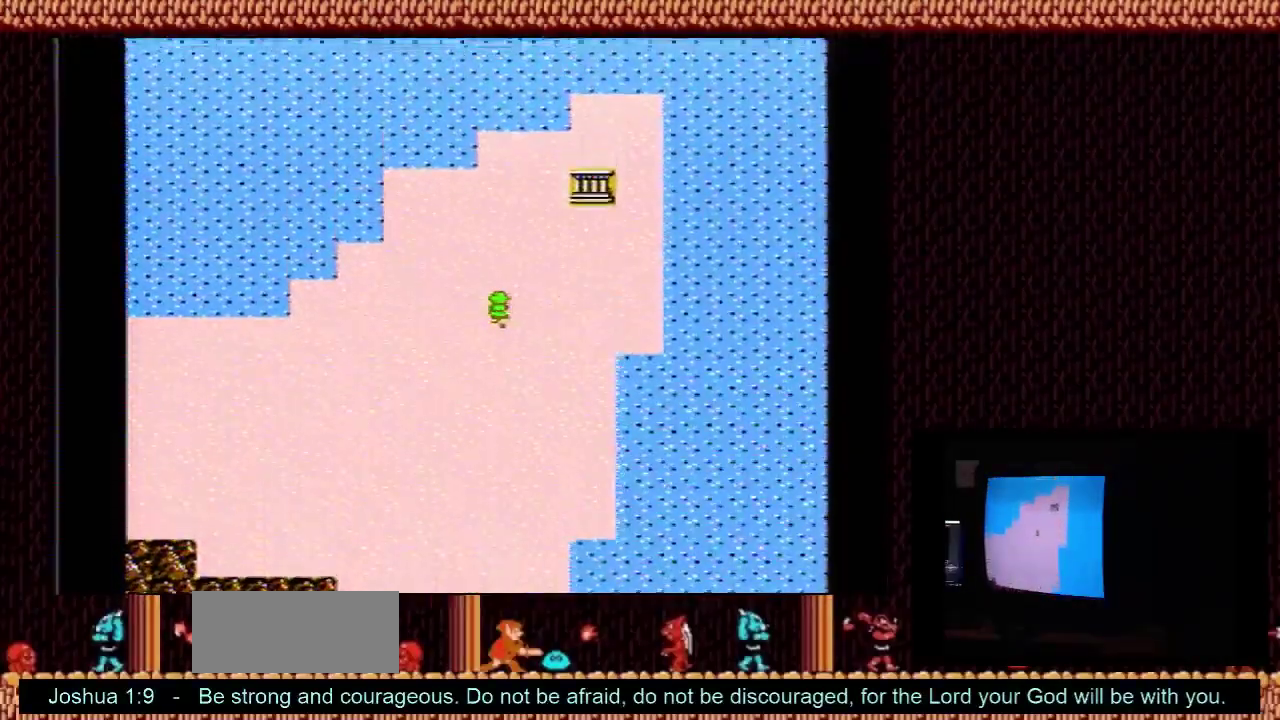
{"dt_ms": 500, "buttons": ["DPAD_UP"], "events": []}
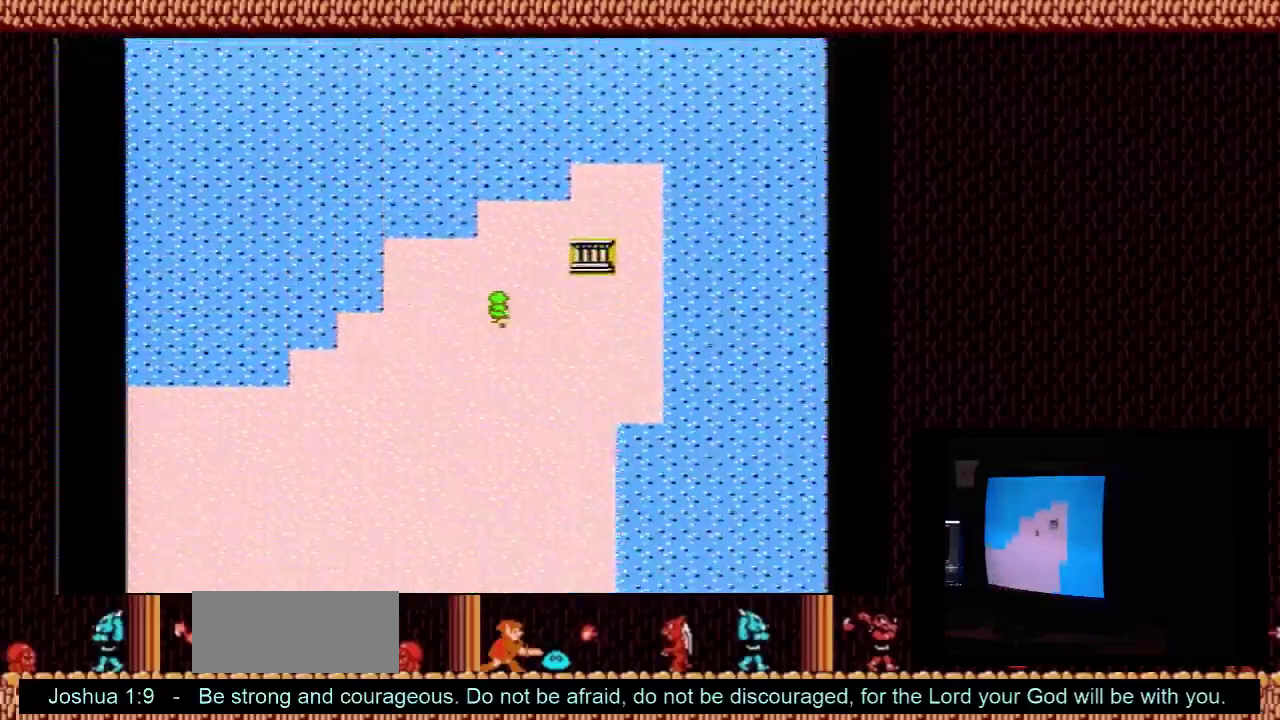
{"dt_ms": 400, "buttons": ["DPAD_RIGHT"], "events": [[333, "DPAD_RIGHT", "down"], [333, "DPAD_UP", "up"]]}
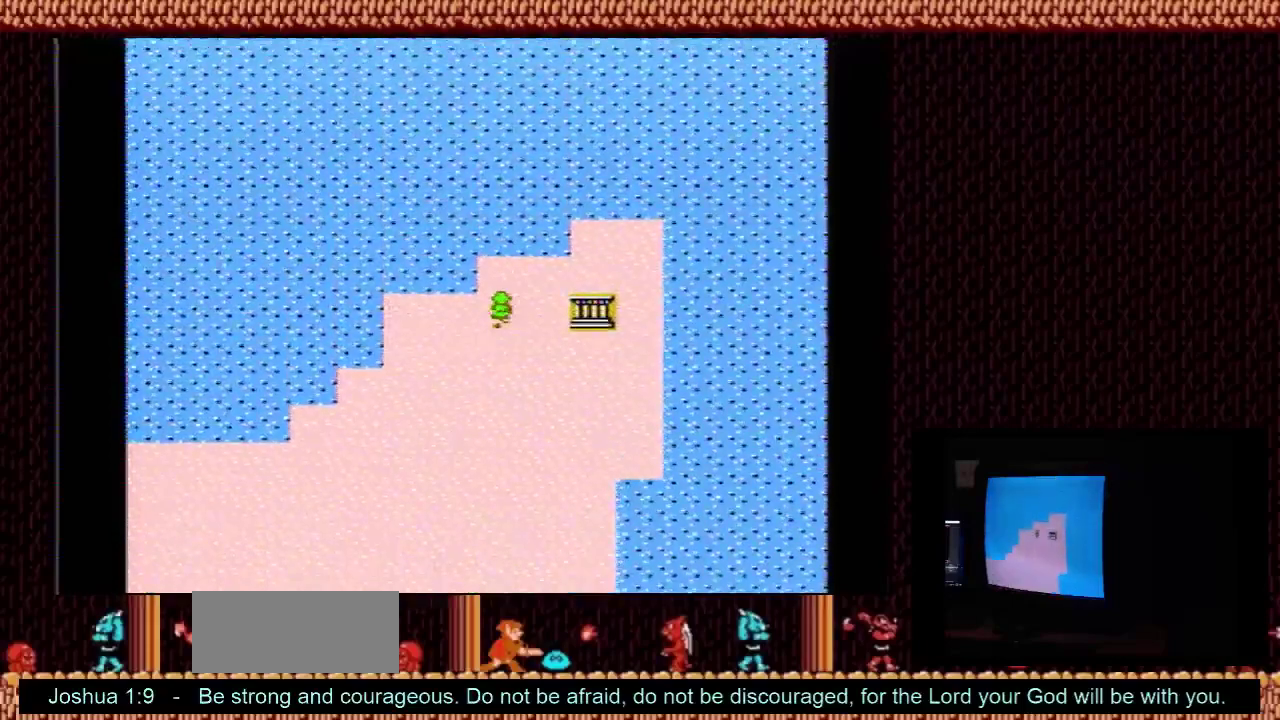
{"dt_ms": 800, "buttons": [], "events": [[733, "DPAD_RIGHT", "up"]]}
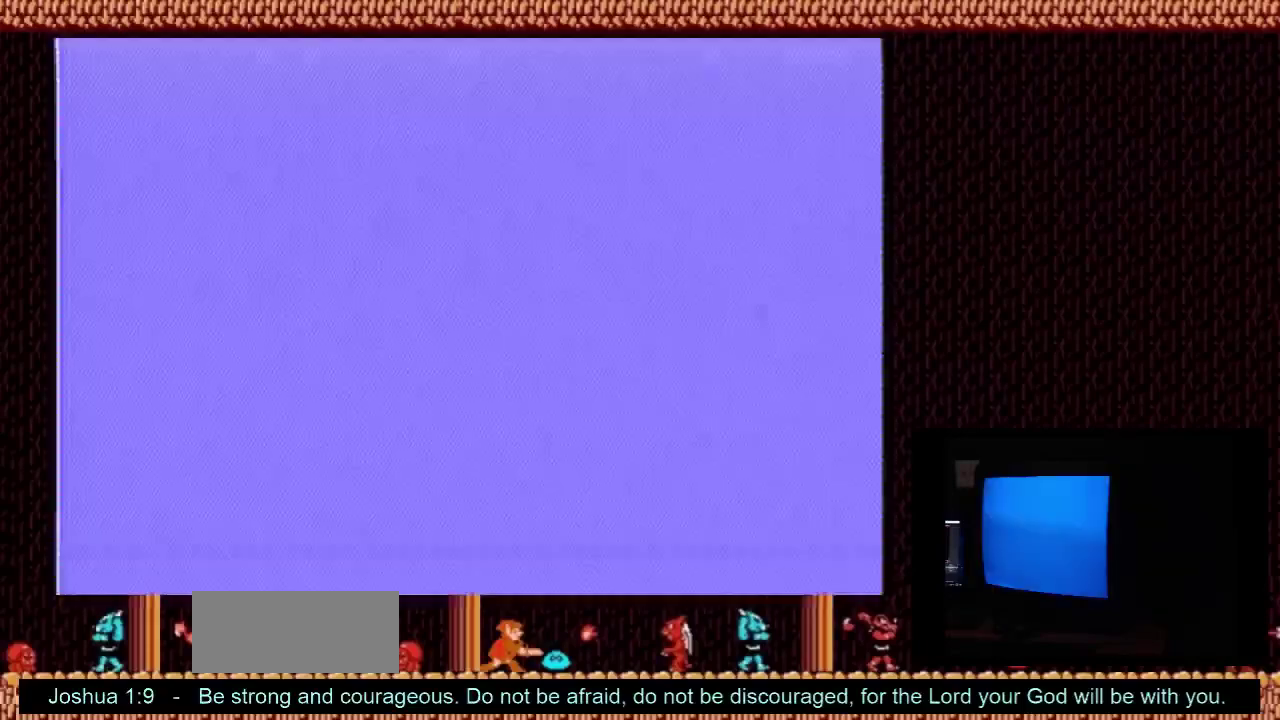
{"dt_ms": 300, "buttons": [], "events": []}
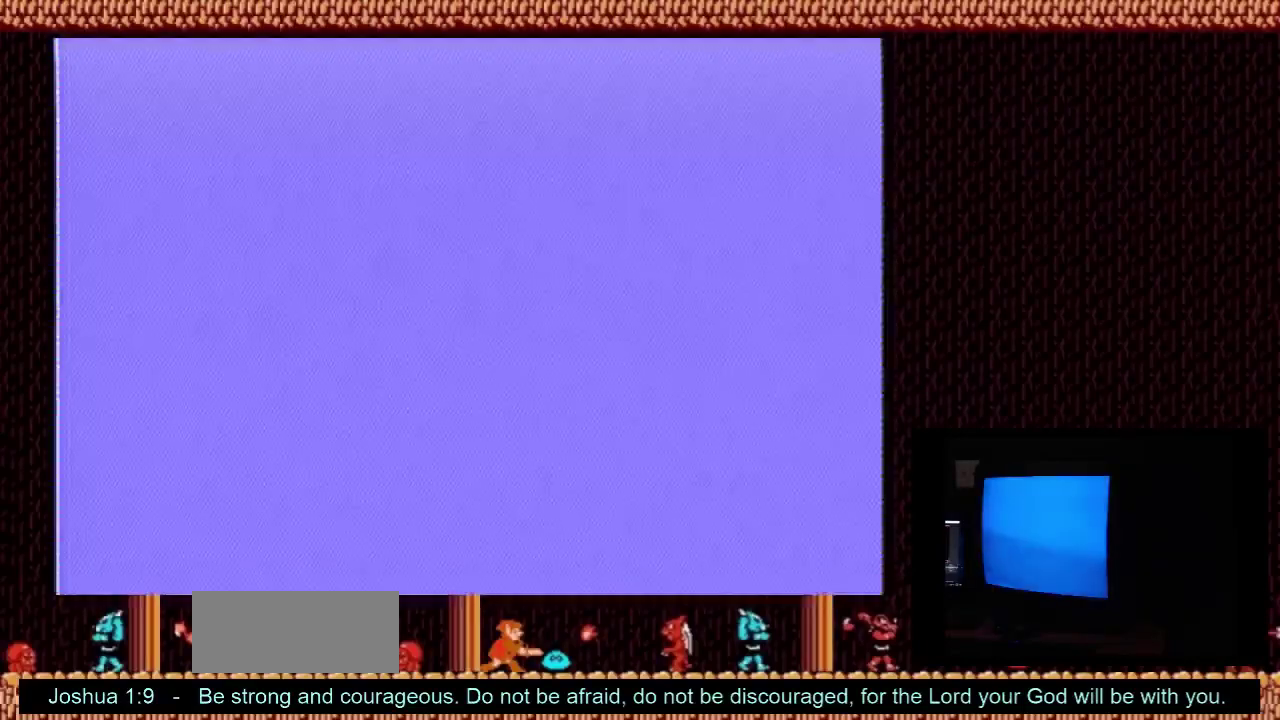
{"dt_ms": 500, "buttons": [], "events": []}
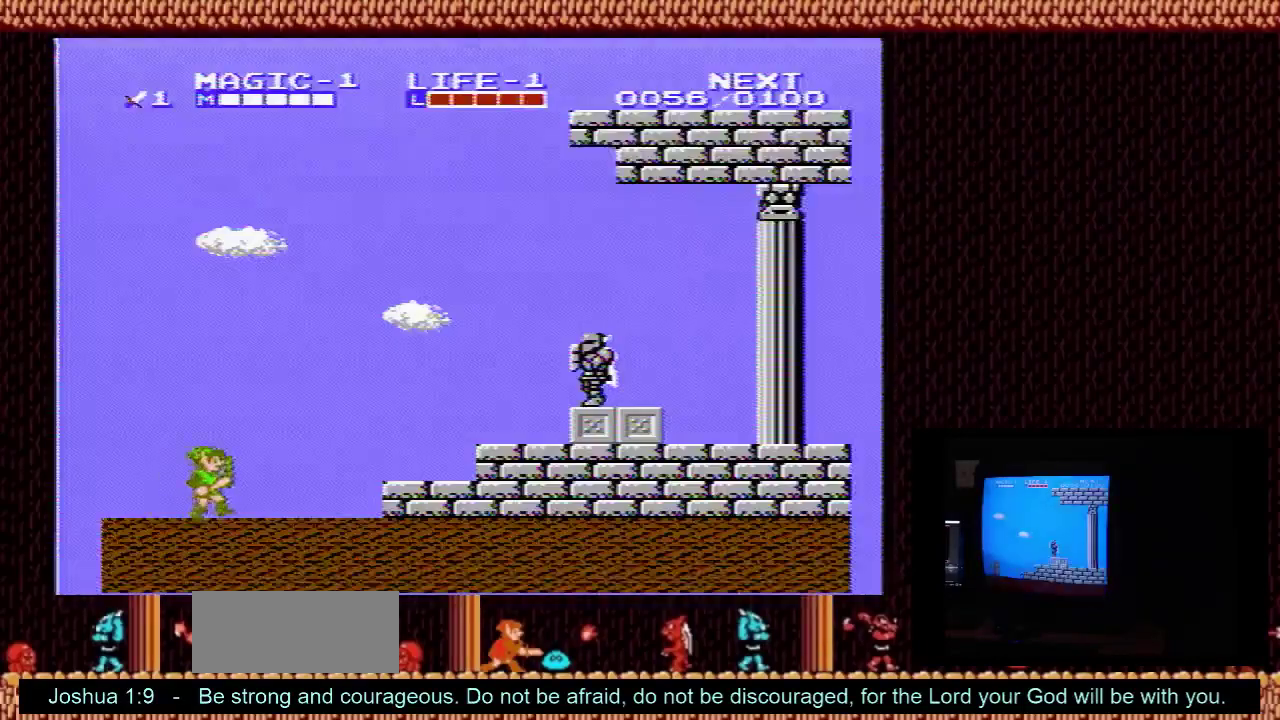
{"dt_ms": 500, "buttons": [], "events": []}
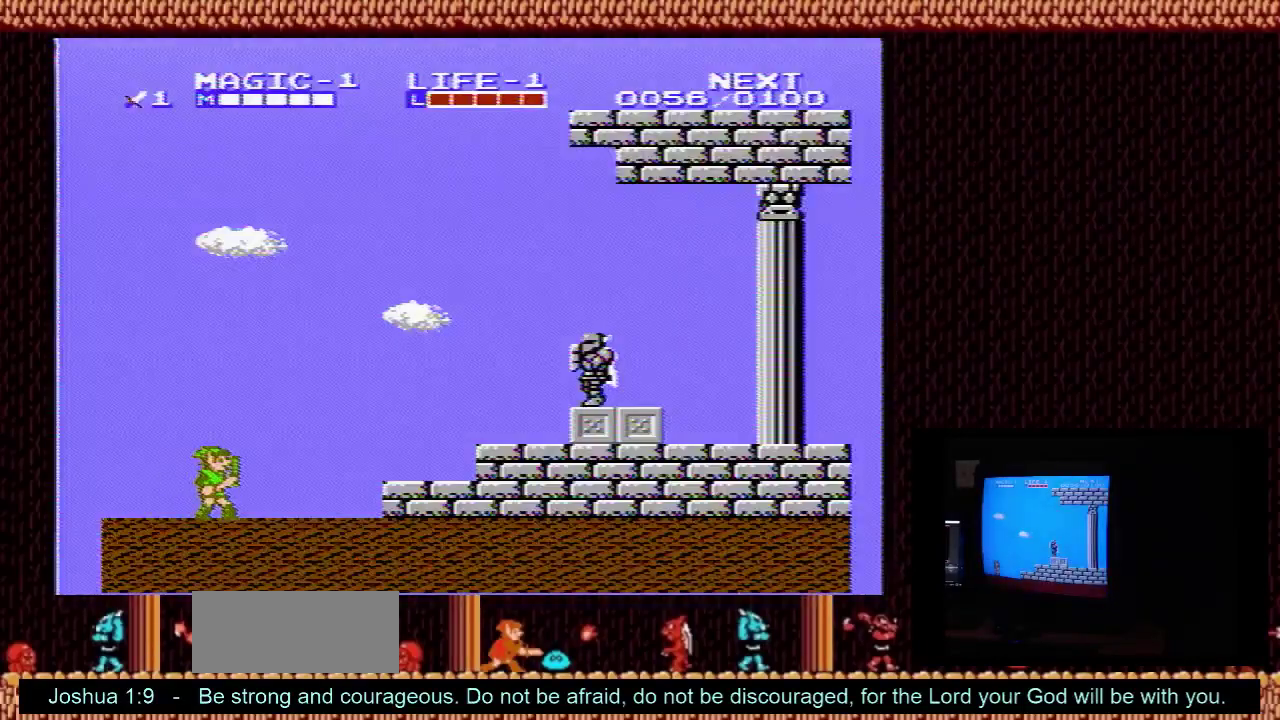
{"dt_ms": 500, "buttons": [], "events": []}
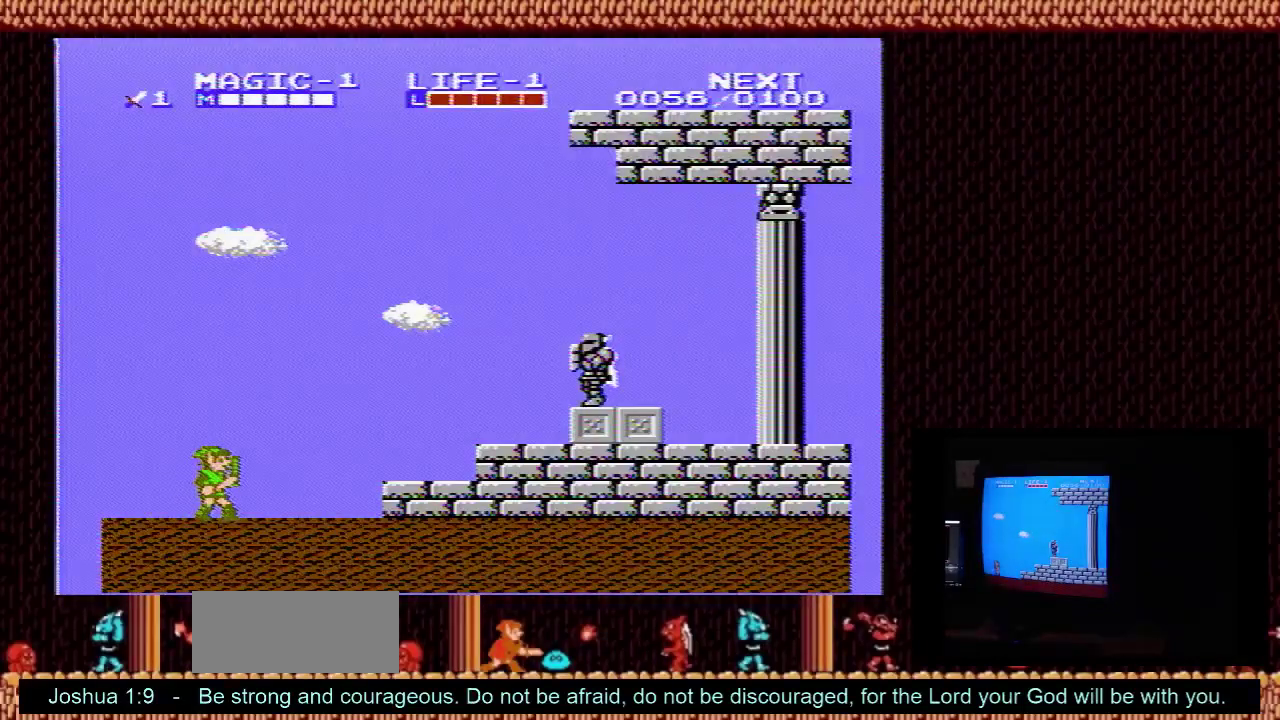
{"dt_ms": 500, "buttons": [], "events": []}
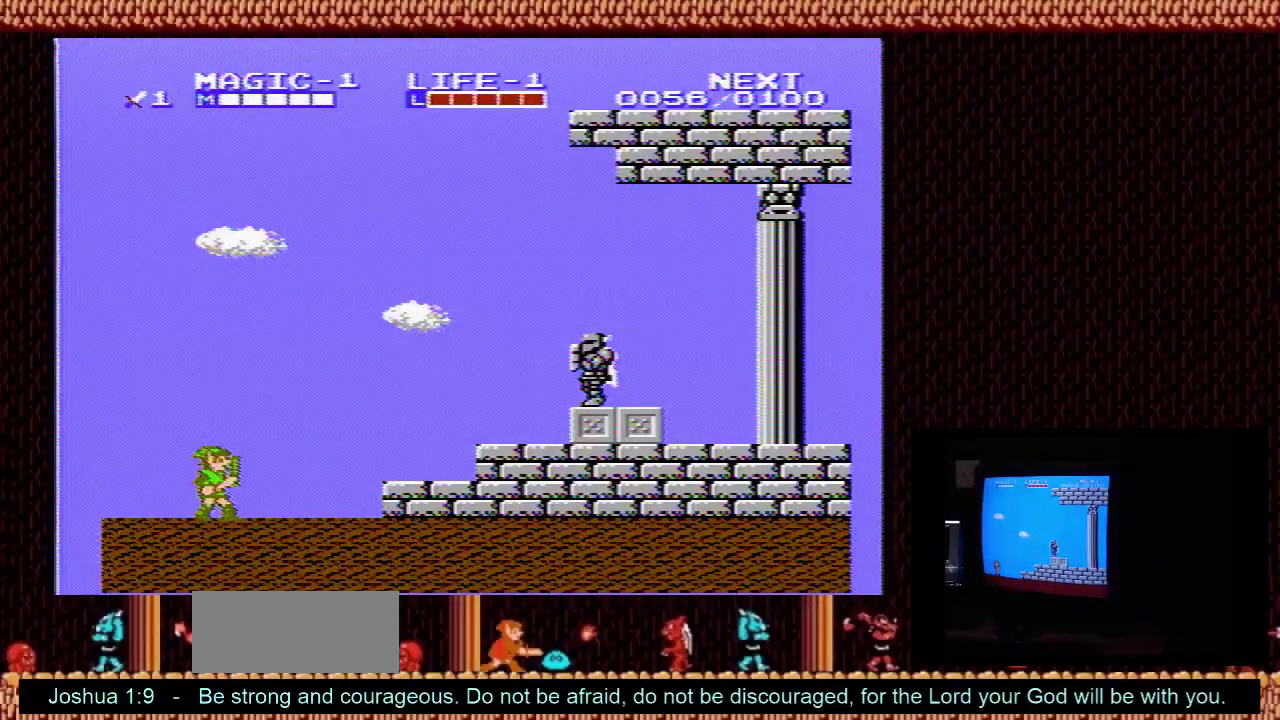
{"dt_ms": 500, "buttons": [], "events": []}
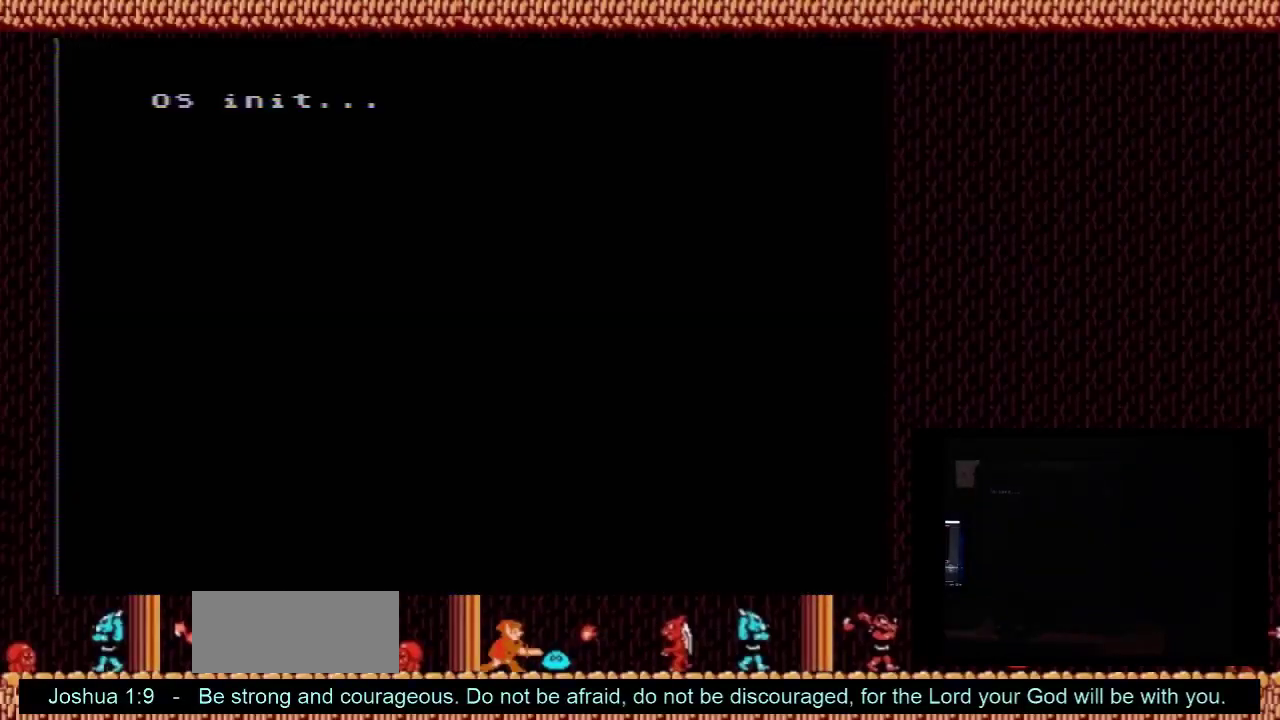
{"dt_ms": 500, "buttons": [], "events": []}
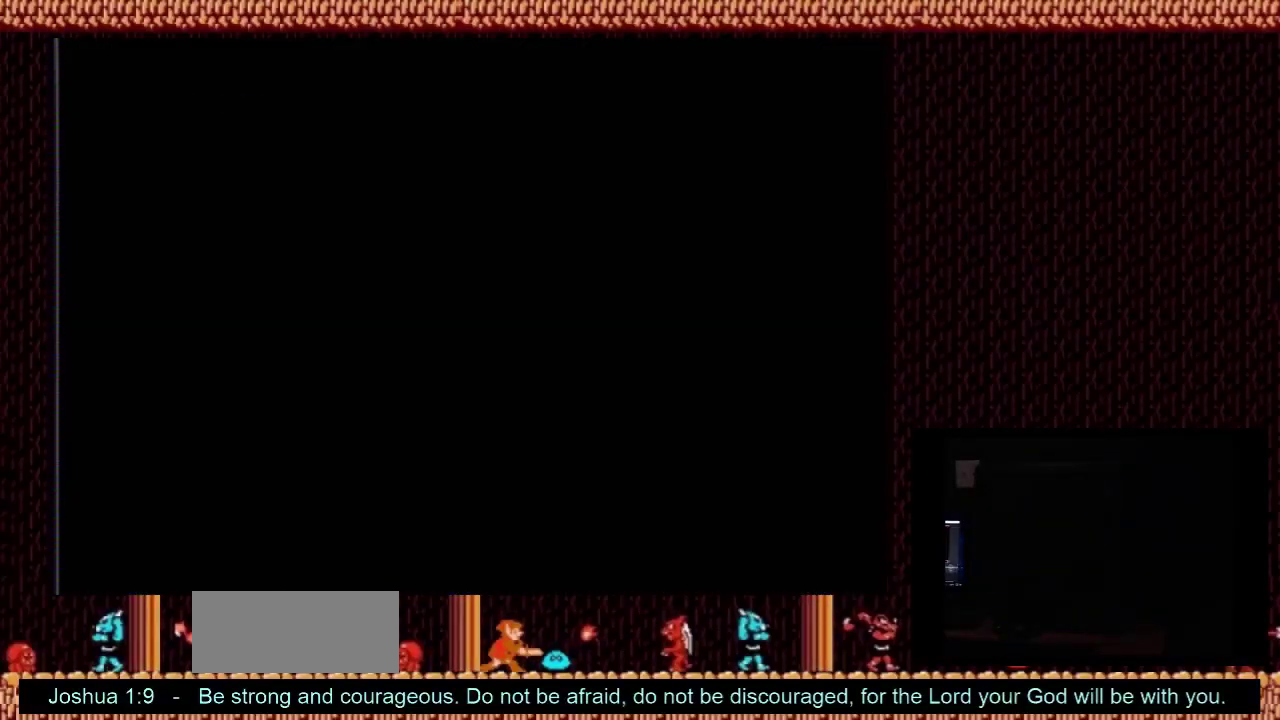
{"dt_ms": 500, "buttons": [], "events": []}